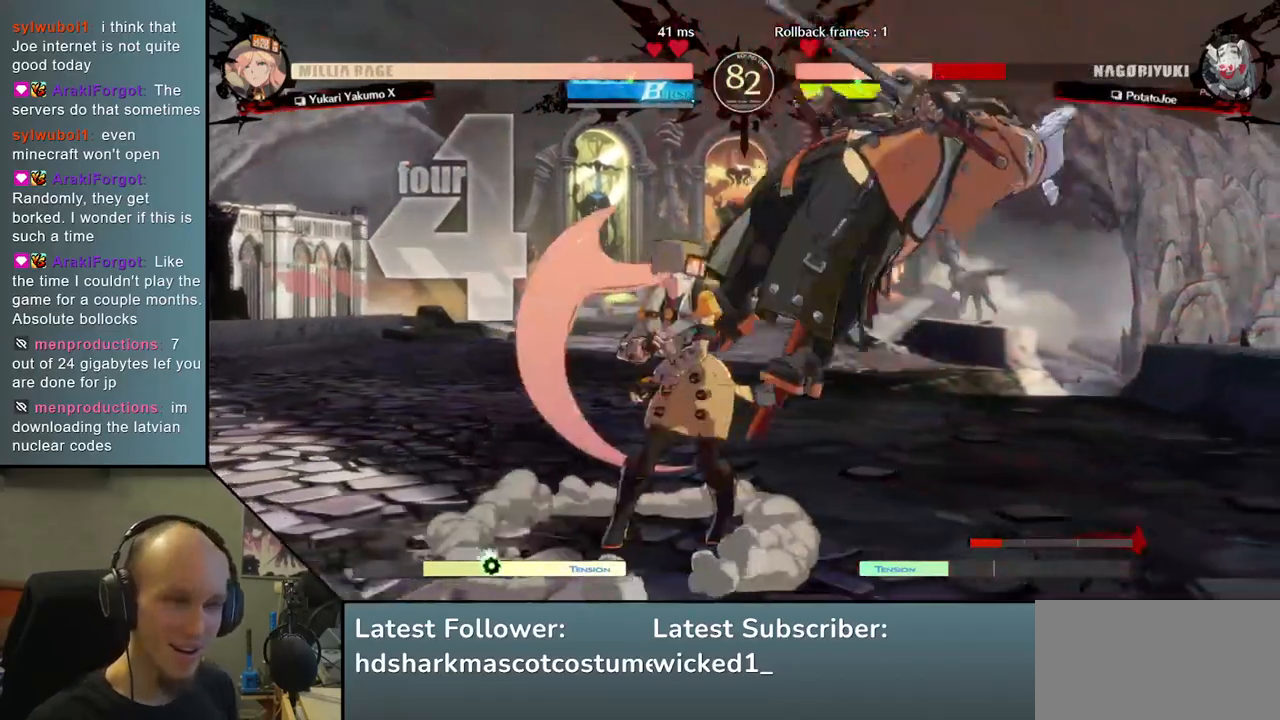
Gameplay with a controller (arcade stick); each line is a JSON object with the inputs held at the frame after it (dt_ms = milliseconds from this image to that frame). "events" lists button and stick changes between this image and that frame as [ms after this image, input, new state], when the widget could be followed in between. Not read: L3 R3.
{"dt_ms": 500, "buttons": [], "left_stick": "right", "events": []}
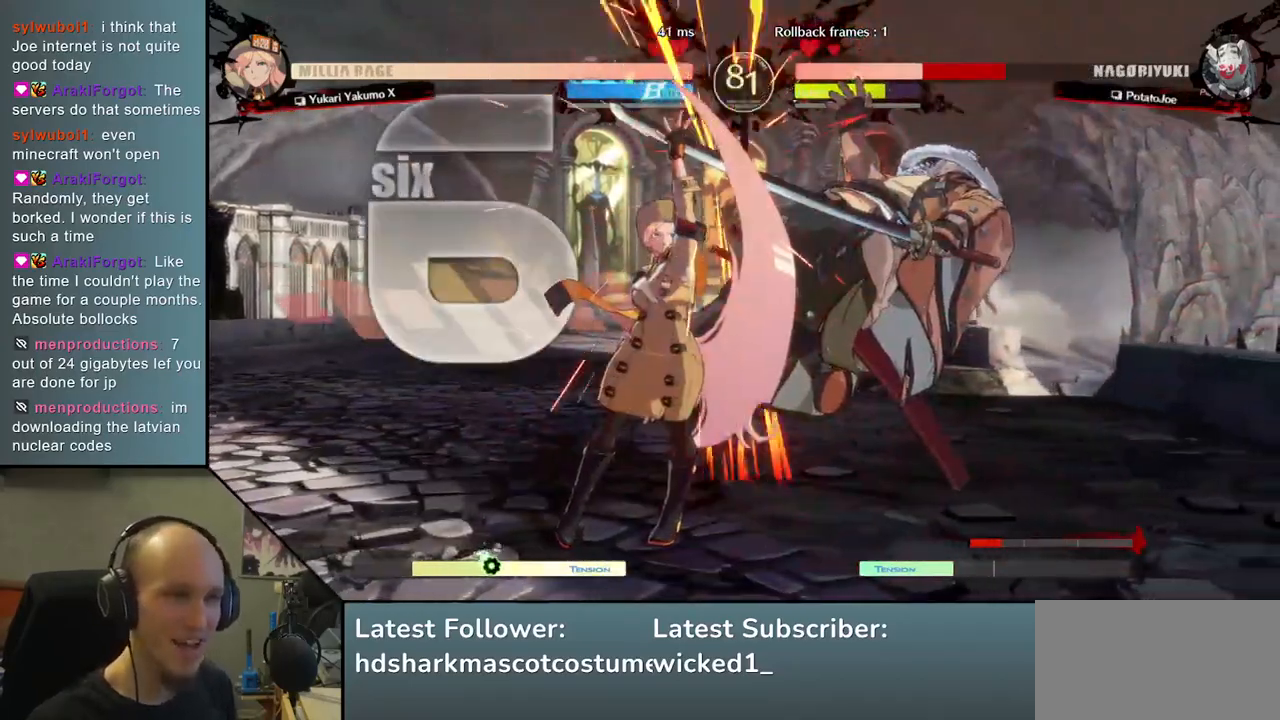
{"dt_ms": 500, "buttons": [], "left_stick": "right", "events": []}
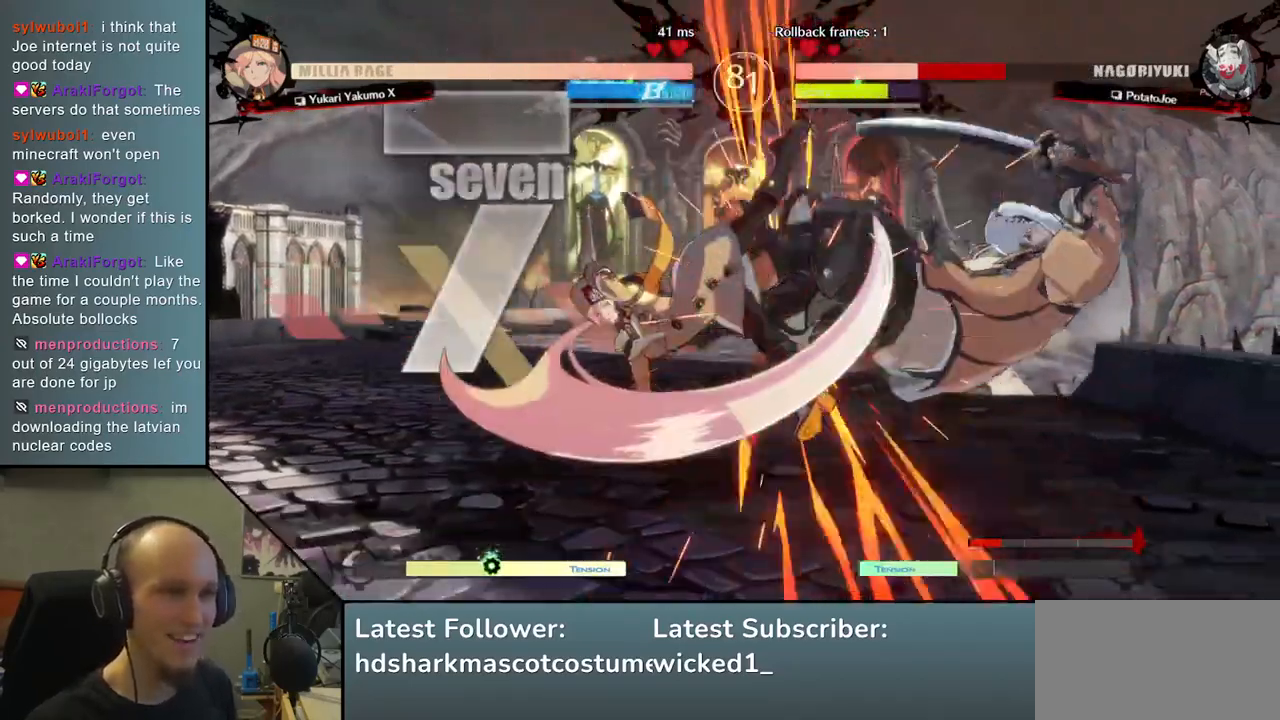
{"dt_ms": 500, "buttons": [], "left_stick": "right", "events": []}
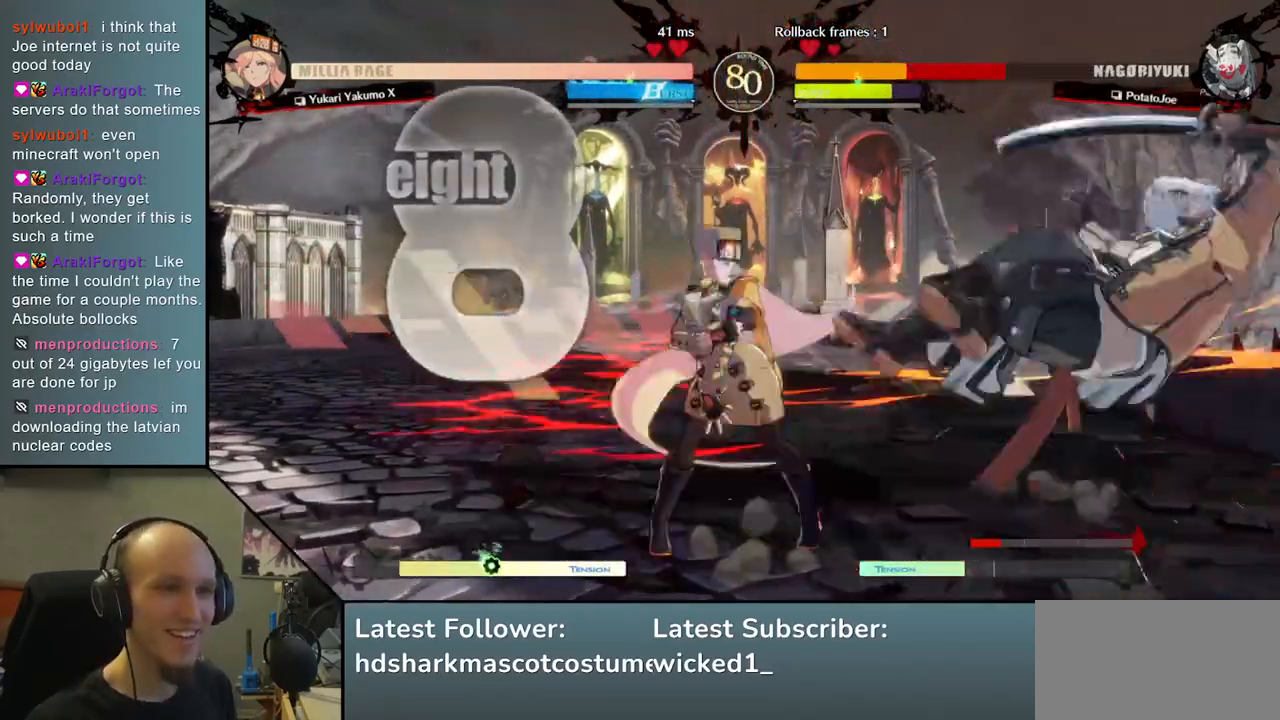
{"dt_ms": 500, "buttons": [], "left_stick": "right", "events": []}
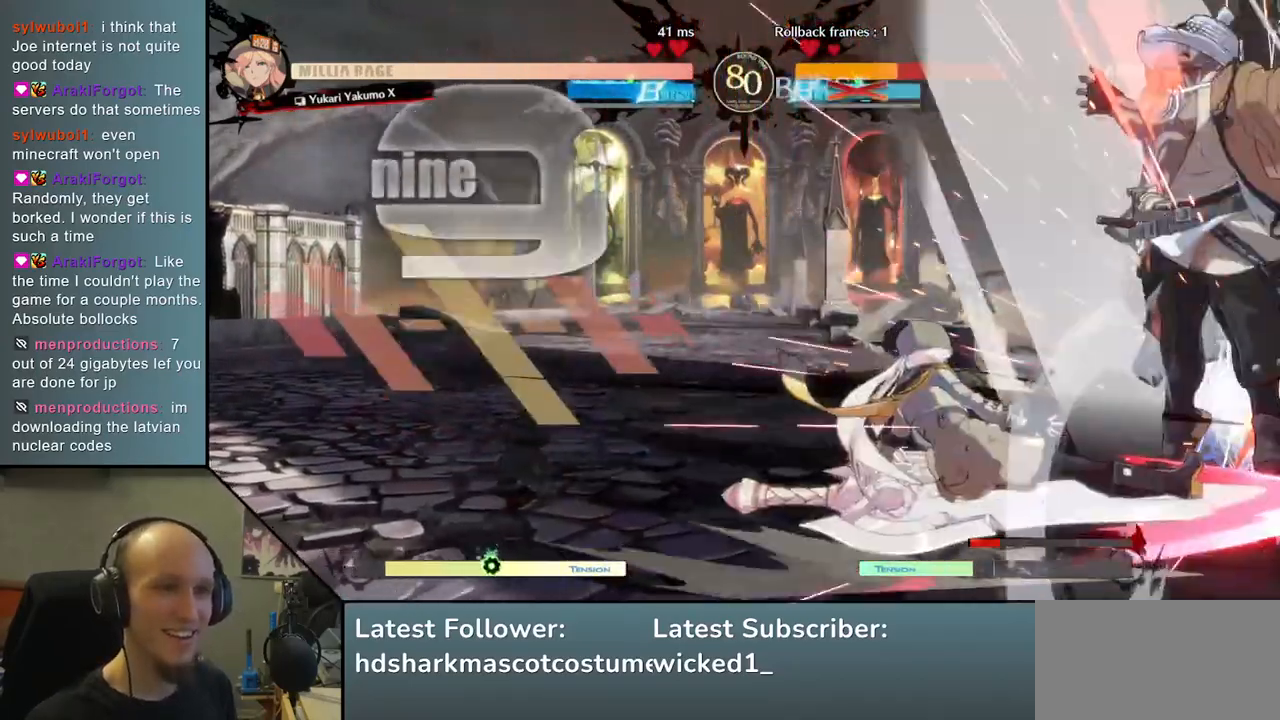
{"dt_ms": 500, "buttons": [], "left_stick": "right", "events": []}
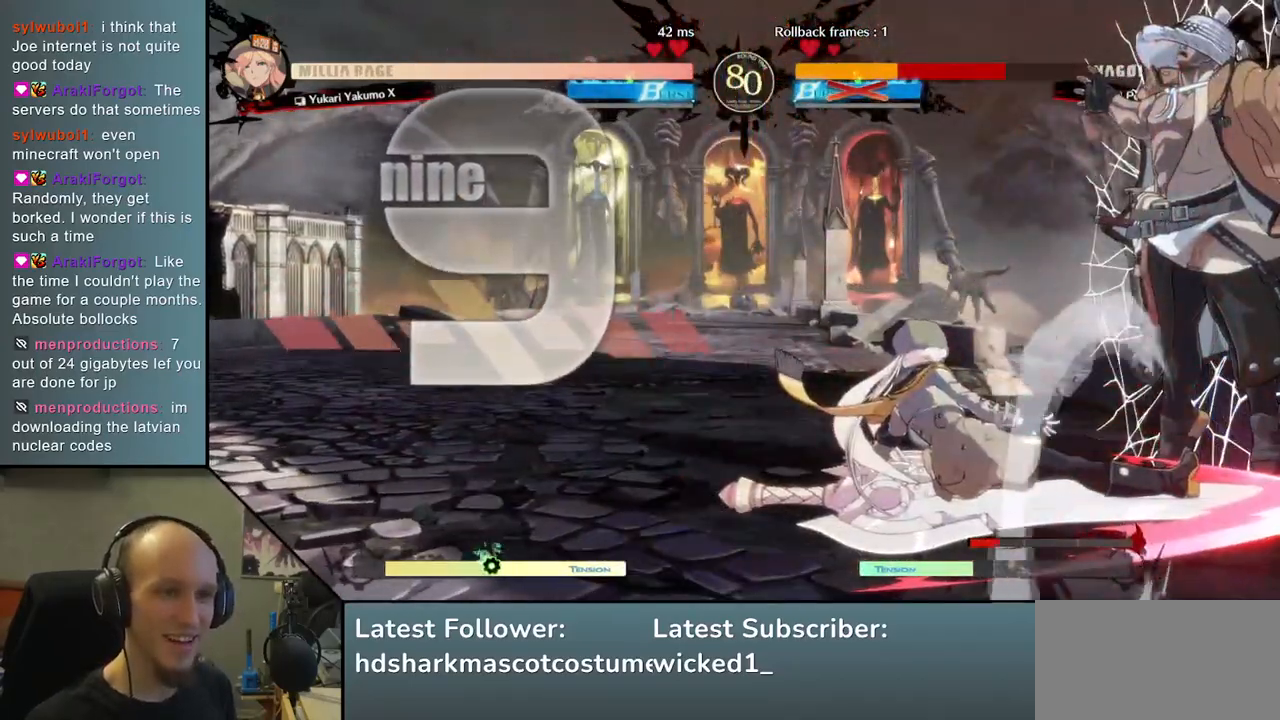
{"dt_ms": 500, "buttons": [], "left_stick": "right", "events": []}
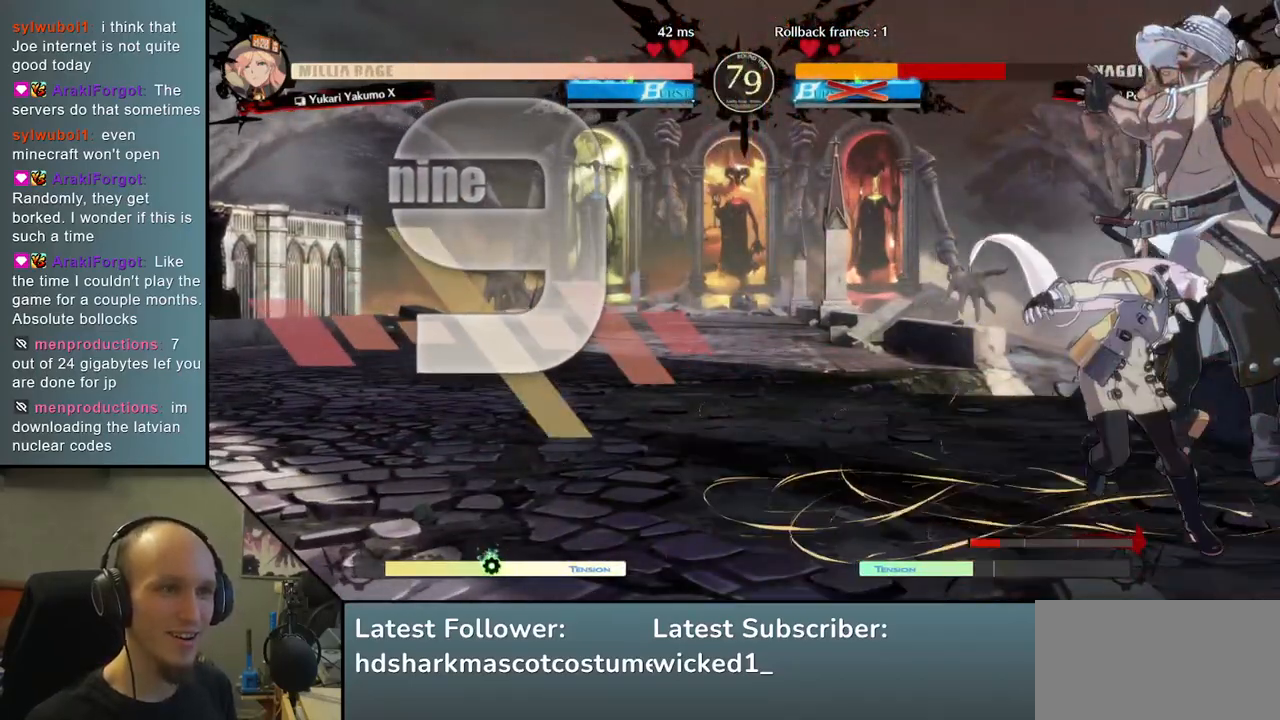
{"dt_ms": 500, "buttons": [], "left_stick": "right", "events": []}
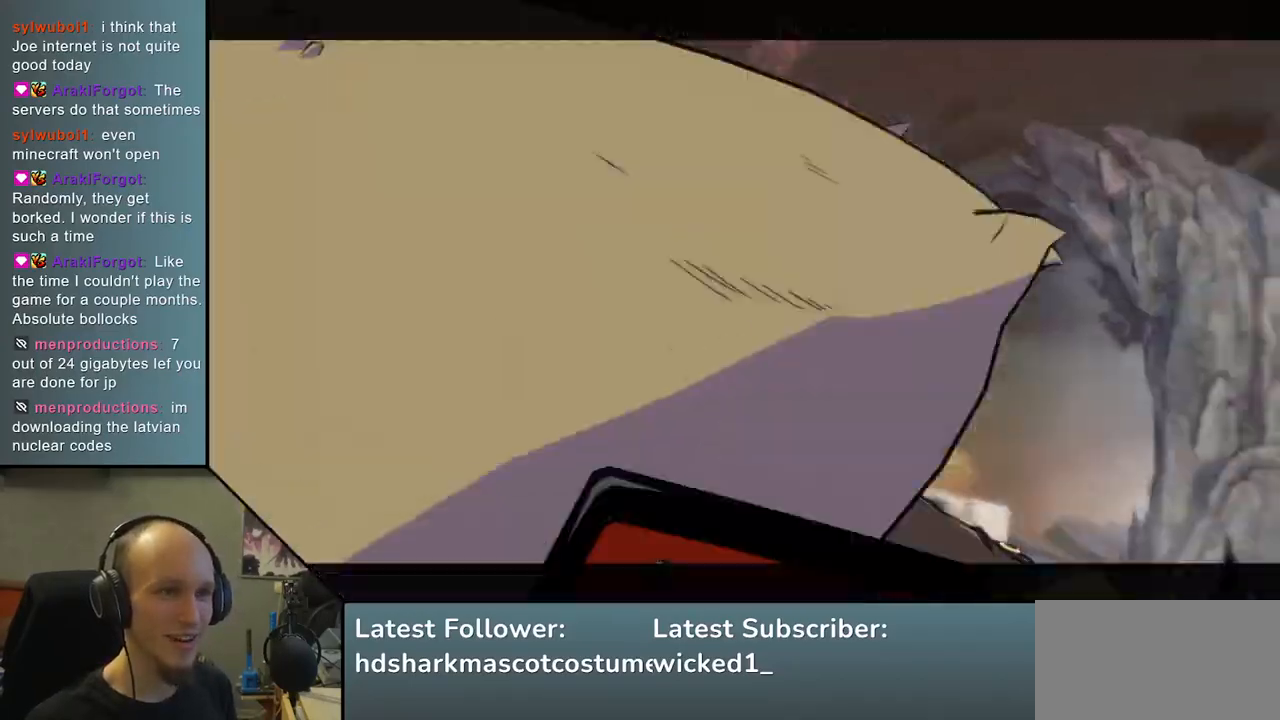
{"dt_ms": 500, "buttons": [], "left_stick": "right", "events": []}
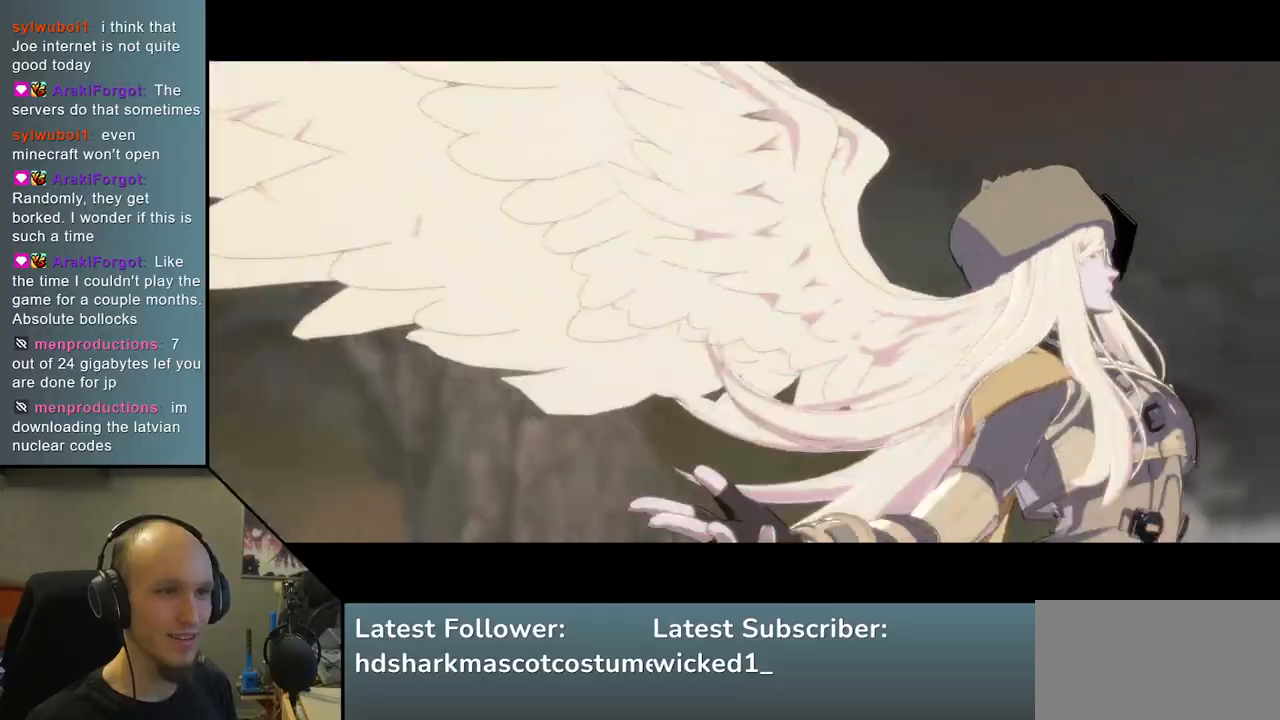
{"dt_ms": 500, "buttons": [], "left_stick": "center", "events": [[200, "left_stick", "center"]]}
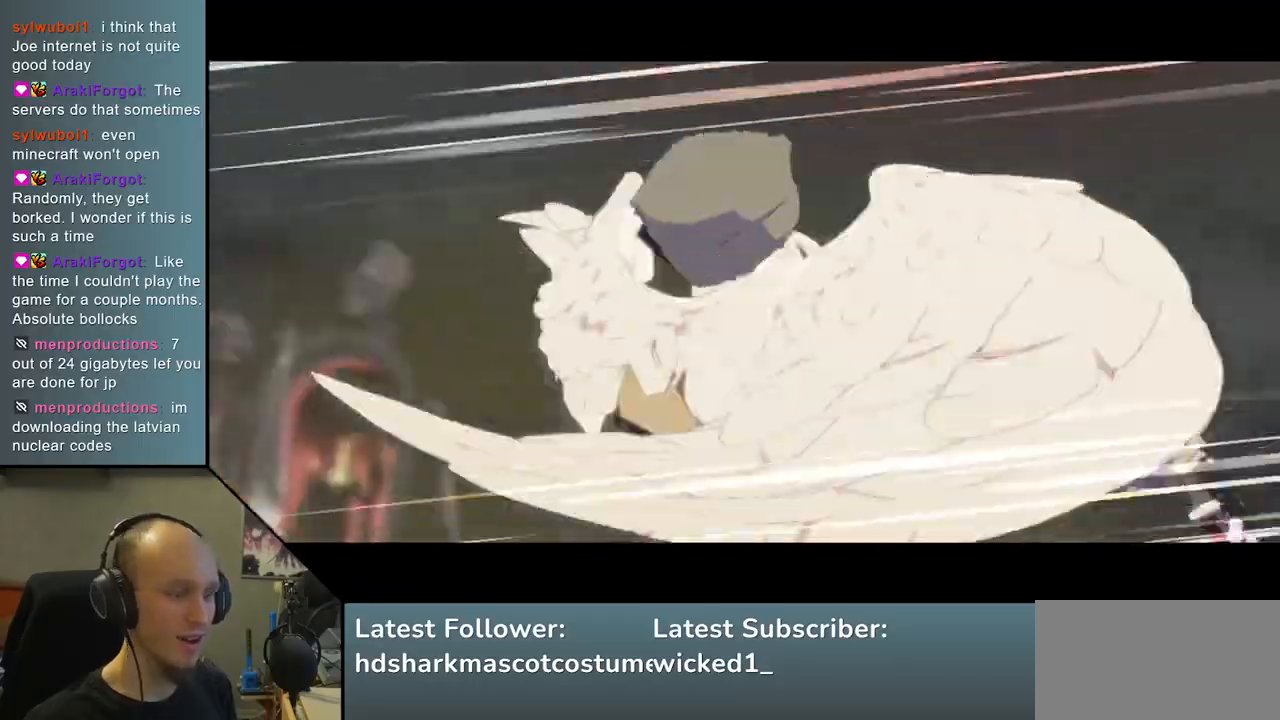
{"dt_ms": 500, "buttons": [], "left_stick": "center", "events": []}
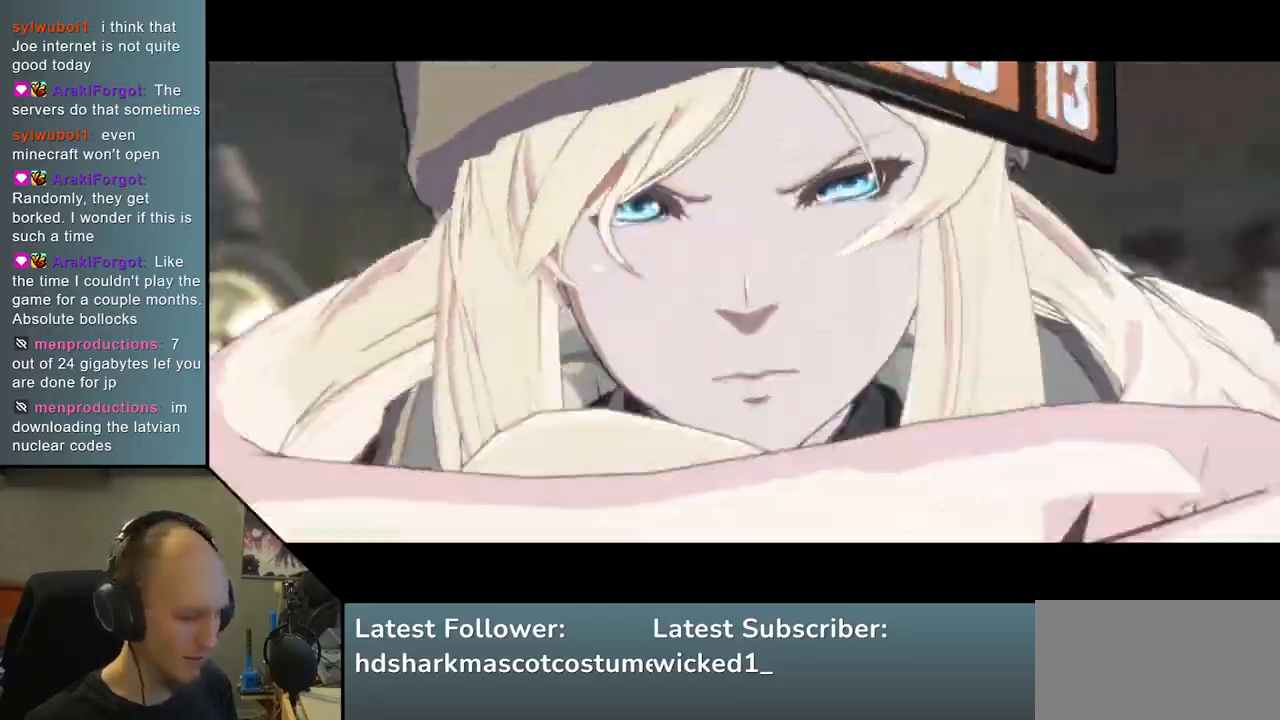
{"dt_ms": 500, "buttons": [], "left_stick": "center", "events": []}
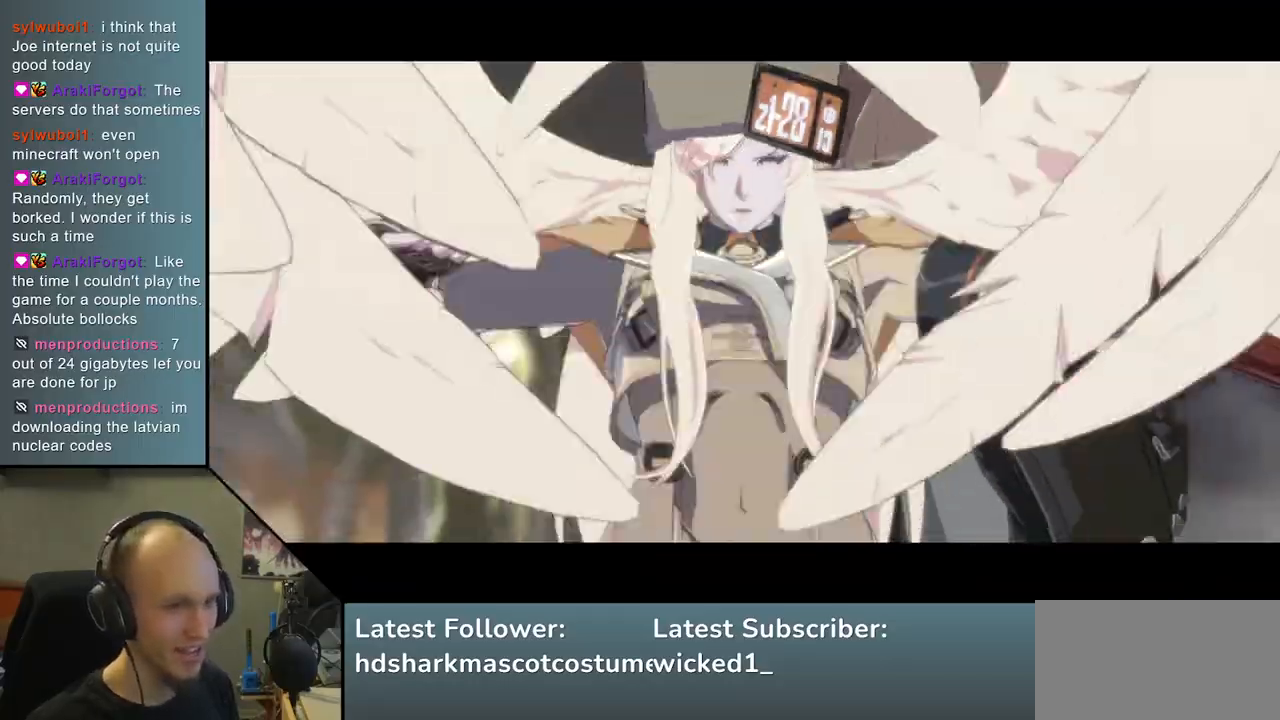
{"dt_ms": 500, "buttons": [], "left_stick": "center", "events": []}
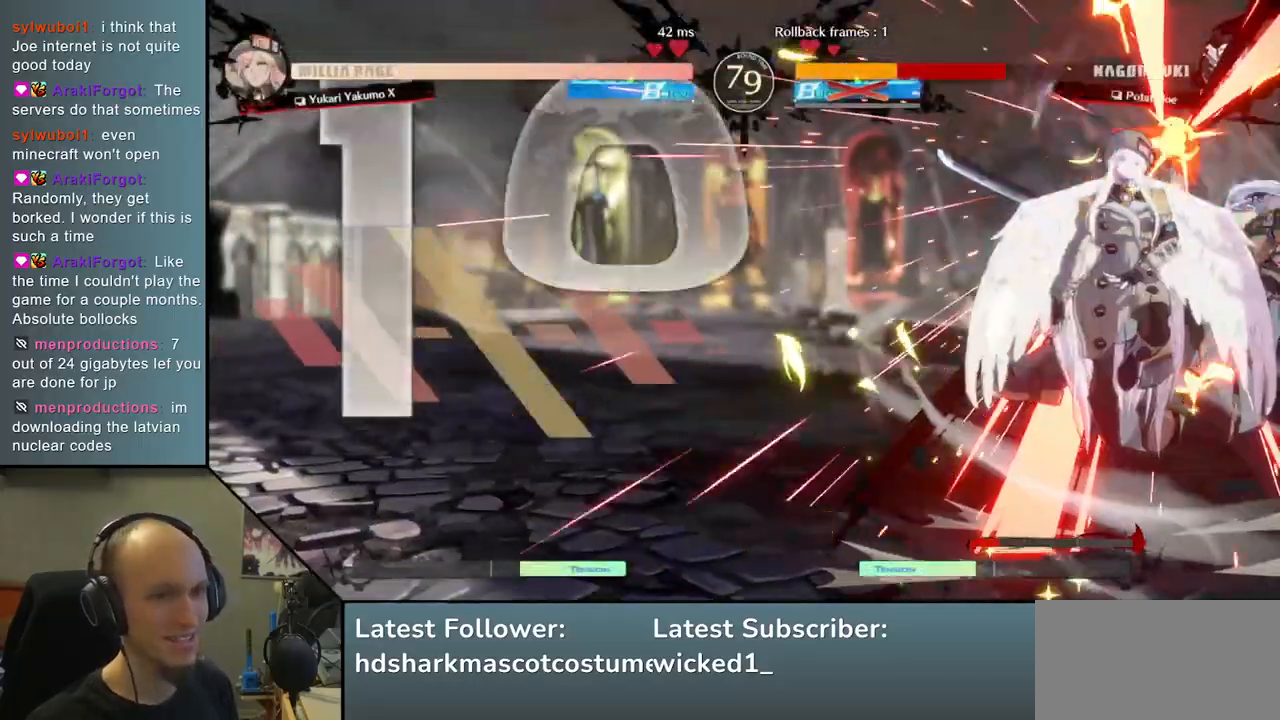
{"dt_ms": 500, "buttons": [], "left_stick": "center", "events": []}
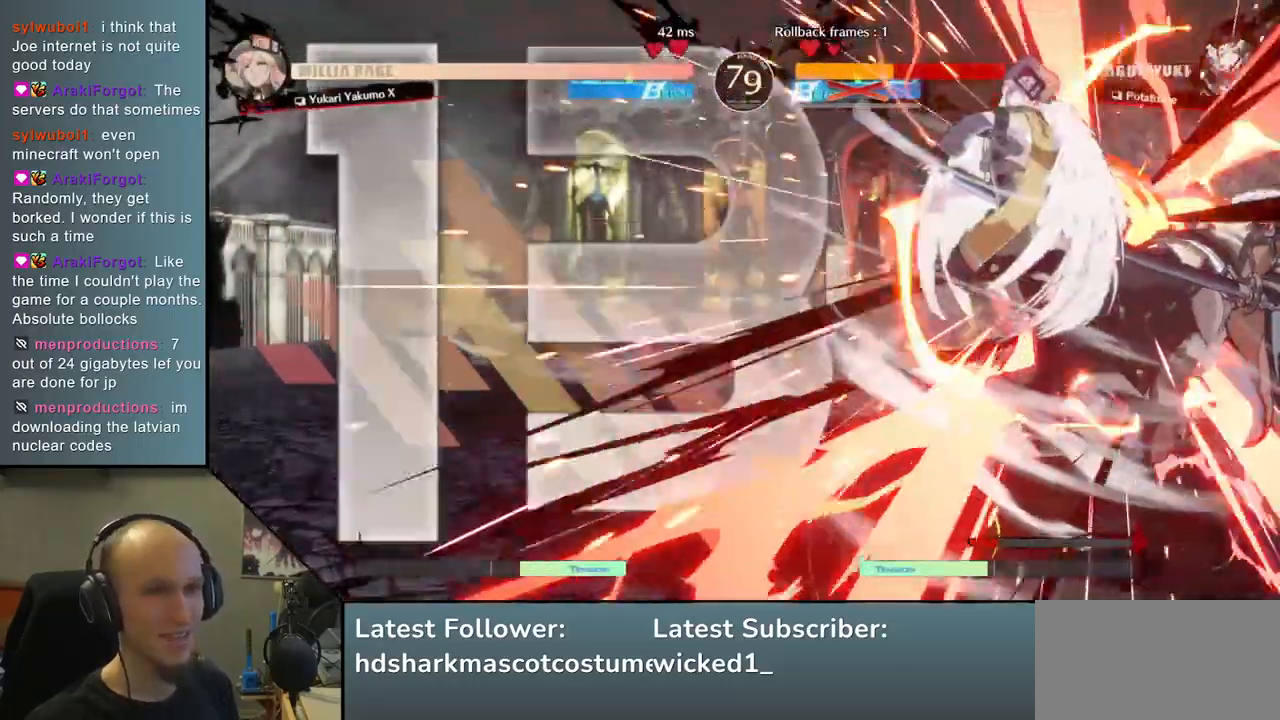
{"dt_ms": 500, "buttons": [], "left_stick": "center", "events": []}
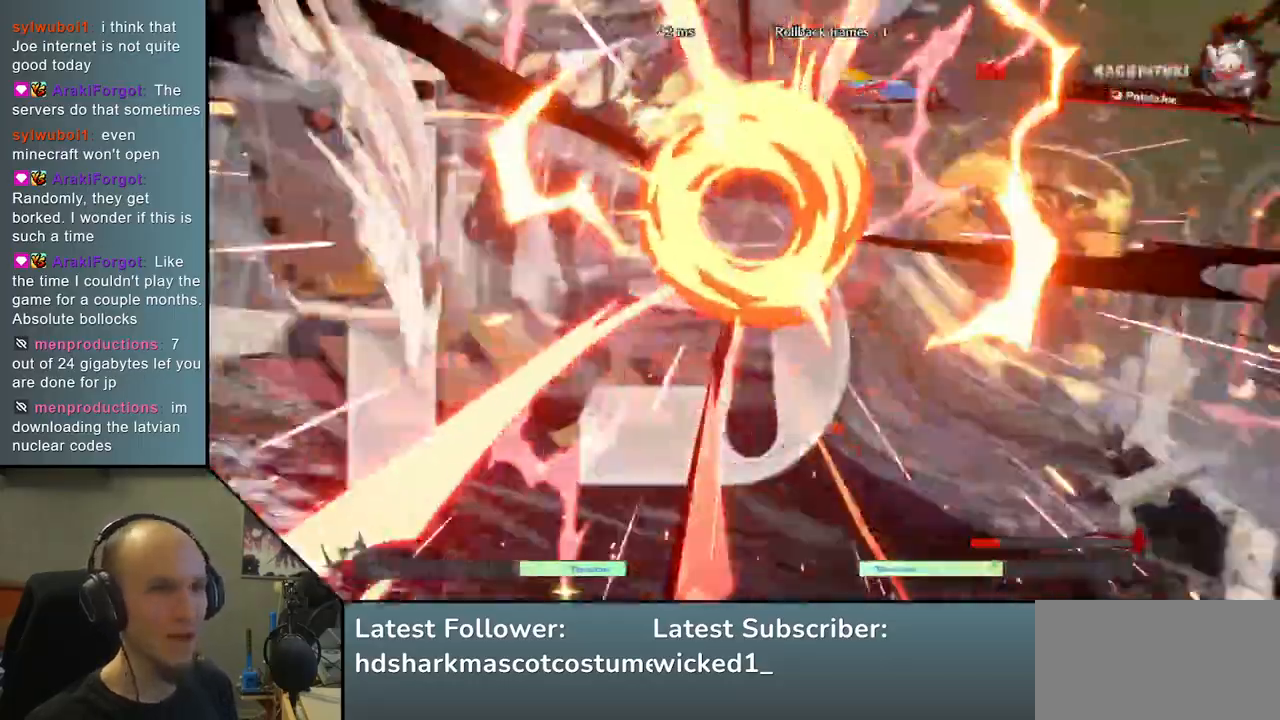
{"dt_ms": 1000, "buttons": [], "left_stick": "right", "events": [[217, "left_stick", "right"]]}
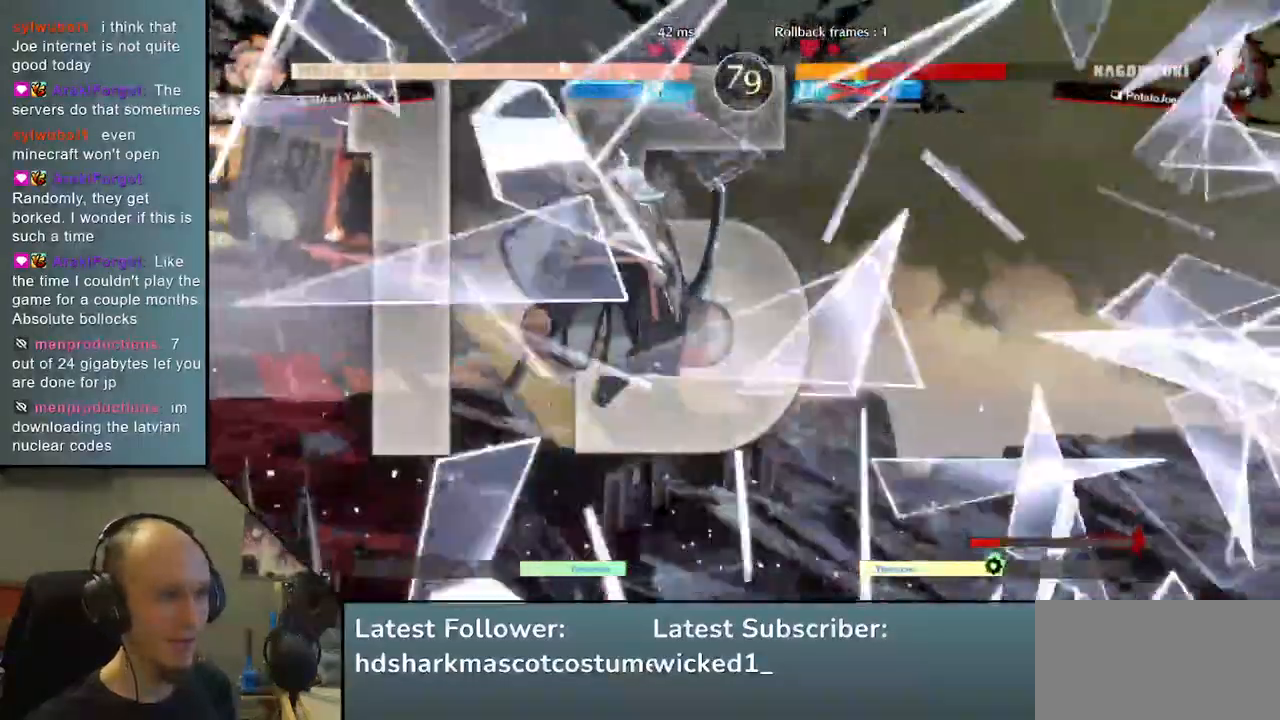
{"dt_ms": 500, "buttons": [], "left_stick": "right", "events": []}
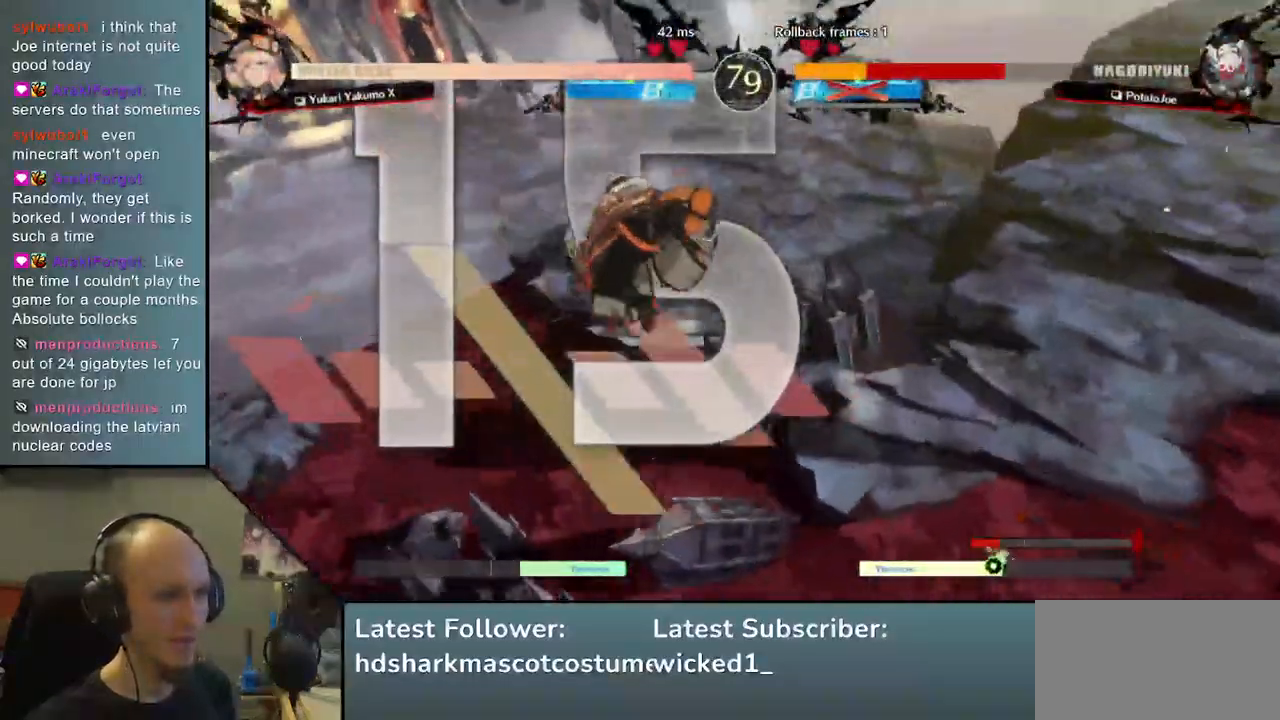
{"dt_ms": 500, "buttons": [], "left_stick": "center", "events": [[467, "left_stick", "center"]]}
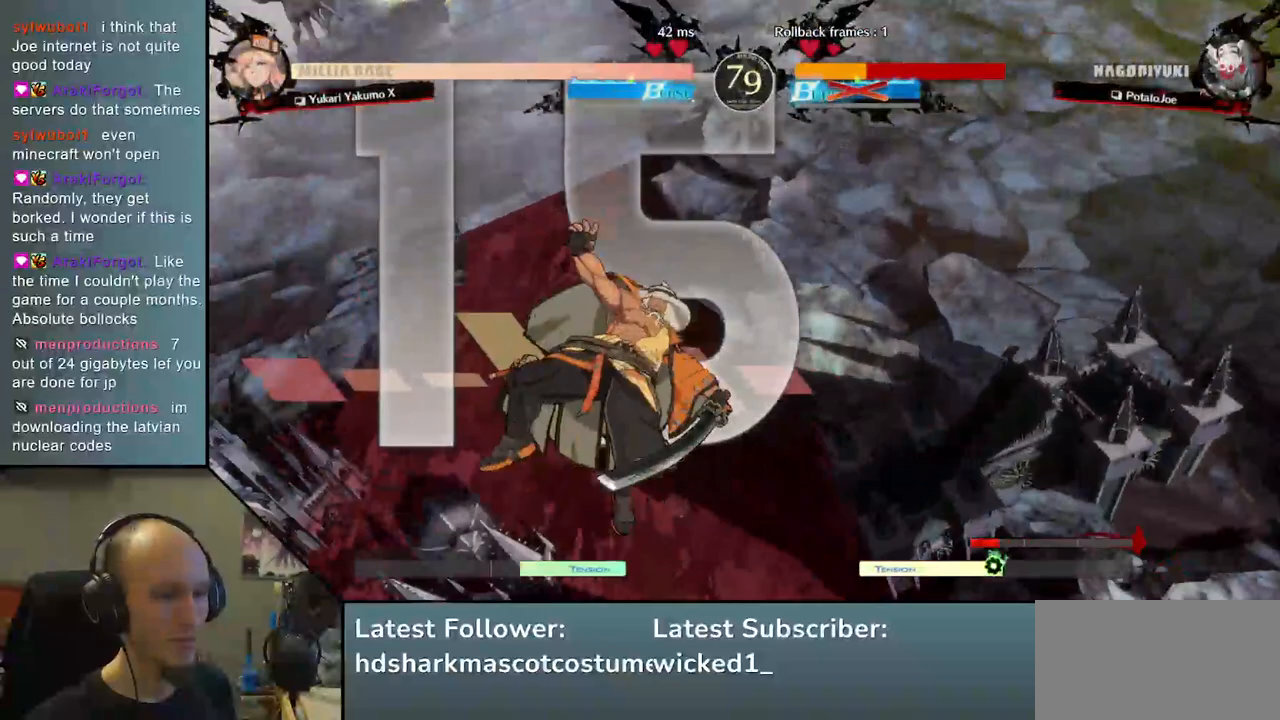
{"dt_ms": 500, "buttons": [], "left_stick": "center", "events": []}
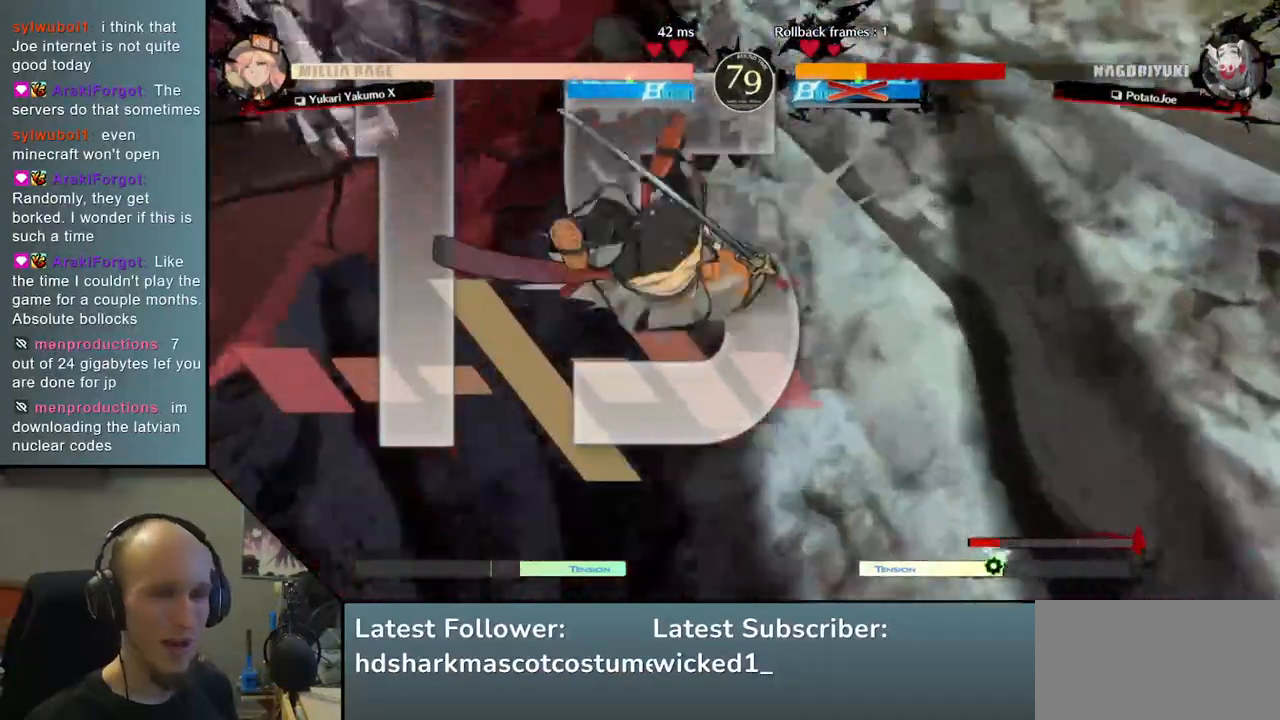
{"dt_ms": 500, "buttons": [], "left_stick": "left", "events": [[383, "left_stick", "left"]]}
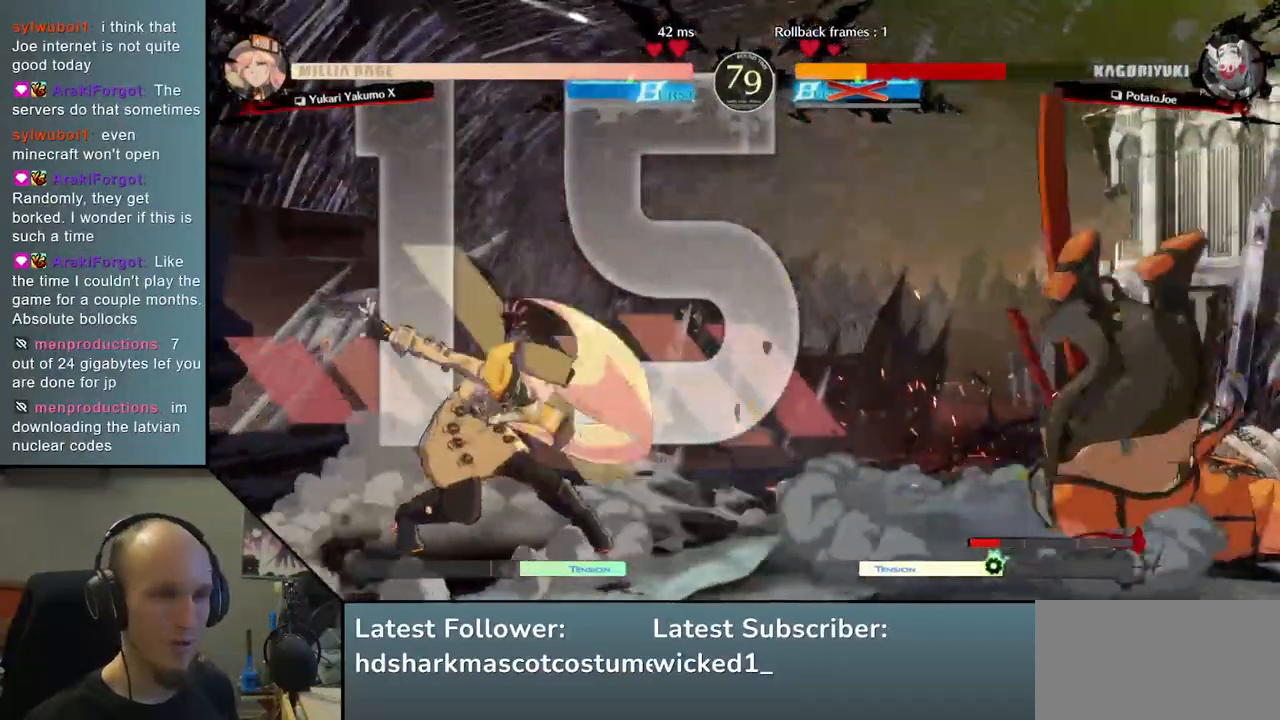
{"dt_ms": 500, "buttons": [], "left_stick": "left", "events": []}
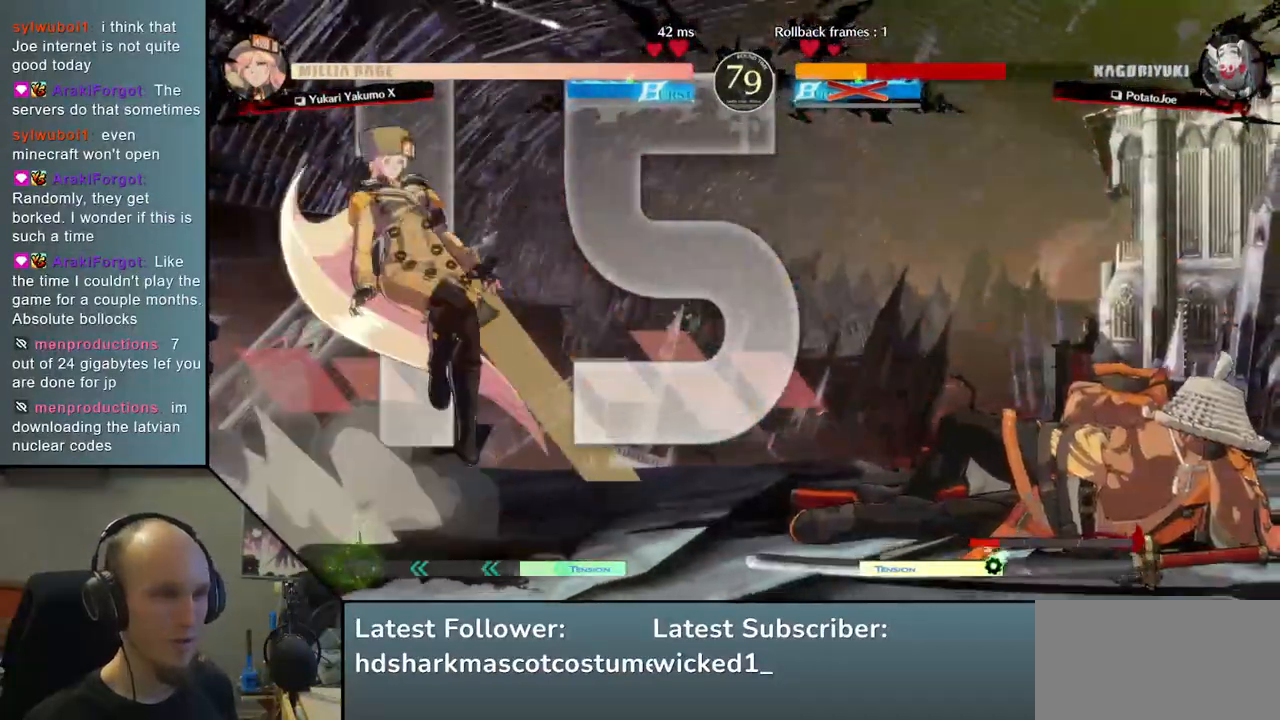
{"dt_ms": 500, "buttons": [], "left_stick": "down", "events": [[500, "left_stick", "down"]]}
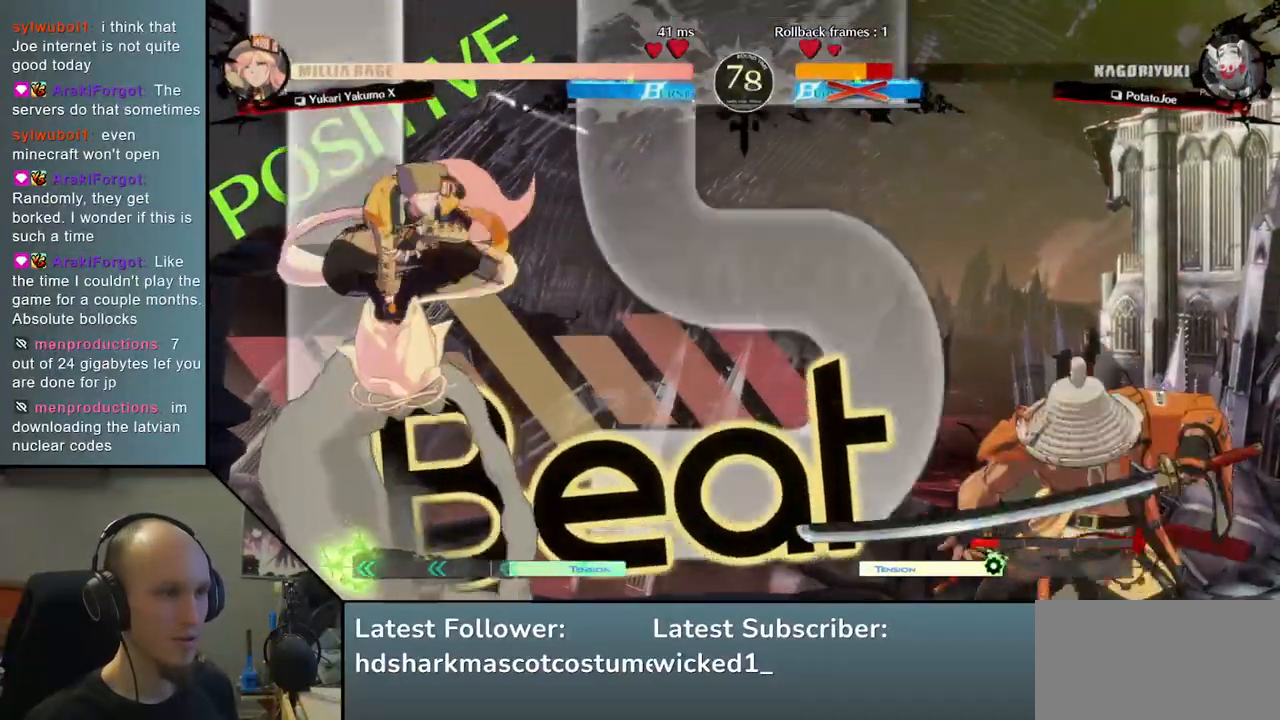
{"dt_ms": 500, "buttons": [], "left_stick": "center", "events": [[17, "left_stick", "right"], [117, "left_stick", "left"], [150, "TRIANGLE", "down"], [283, "TRIANGLE", "up"], [283, "left_stick", "center"]]}
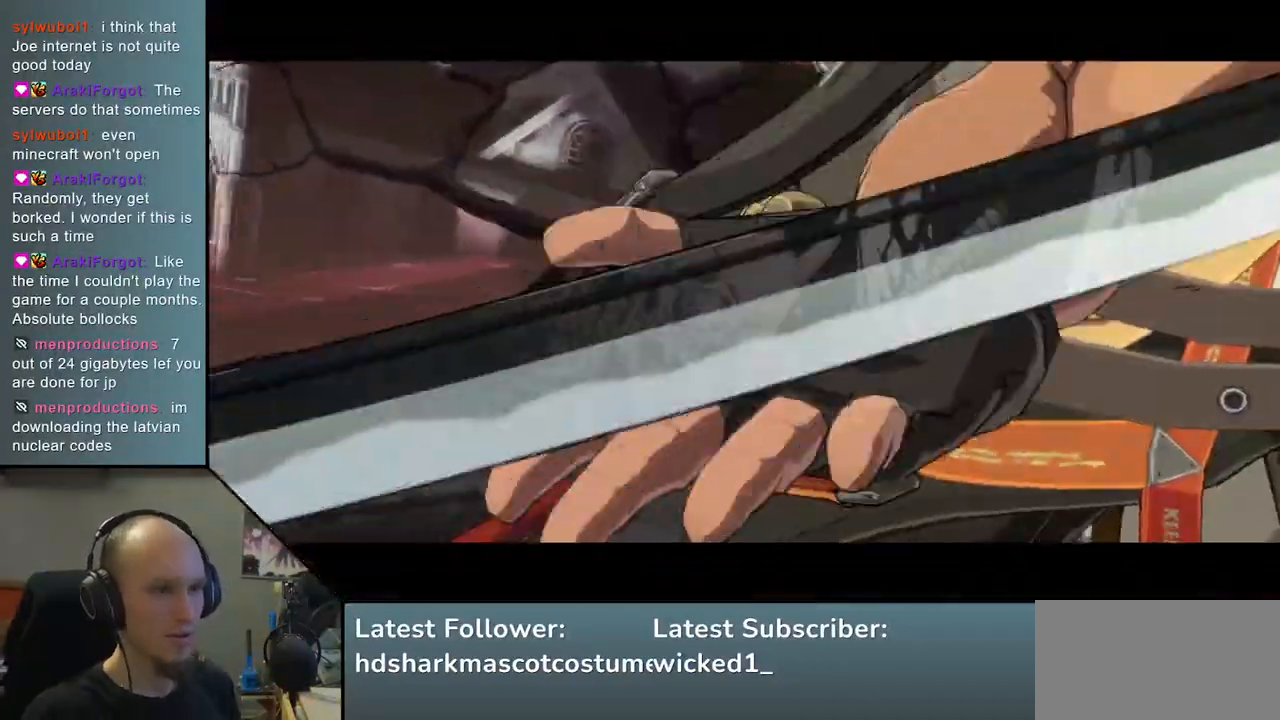
{"dt_ms": 500, "buttons": [], "left_stick": "center", "events": []}
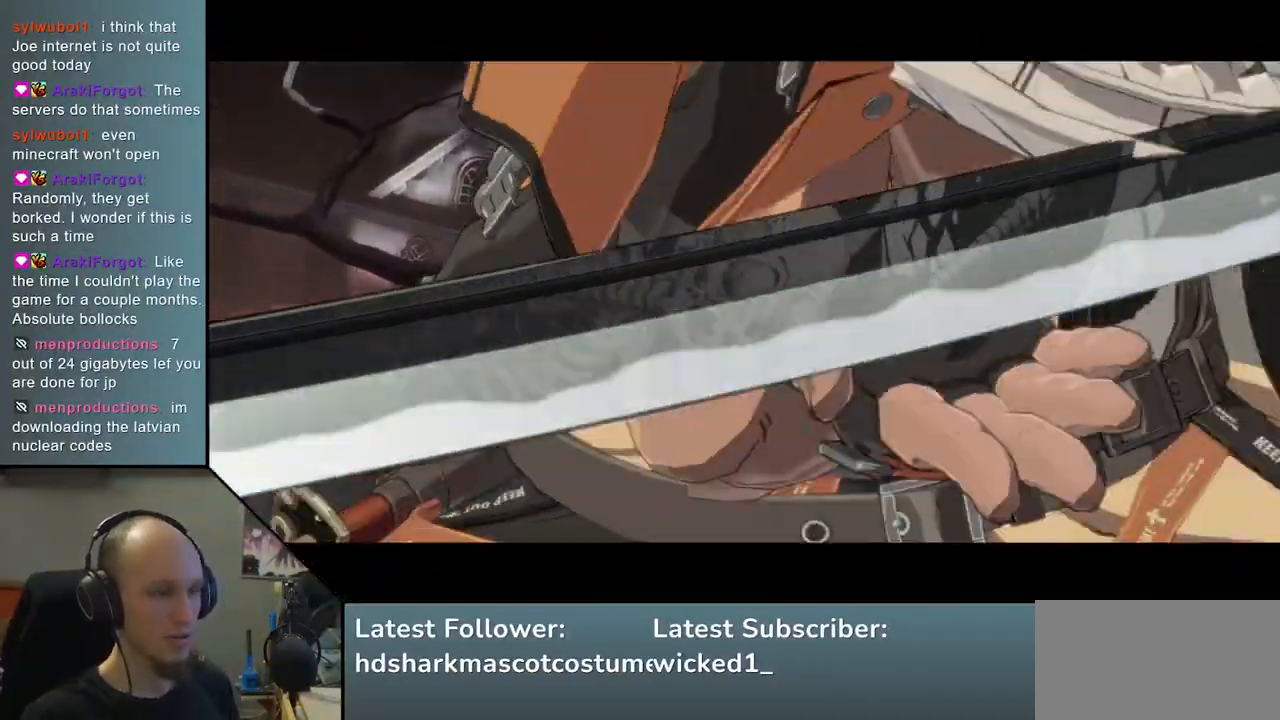
{"dt_ms": 500, "buttons": [], "left_stick": "center", "events": []}
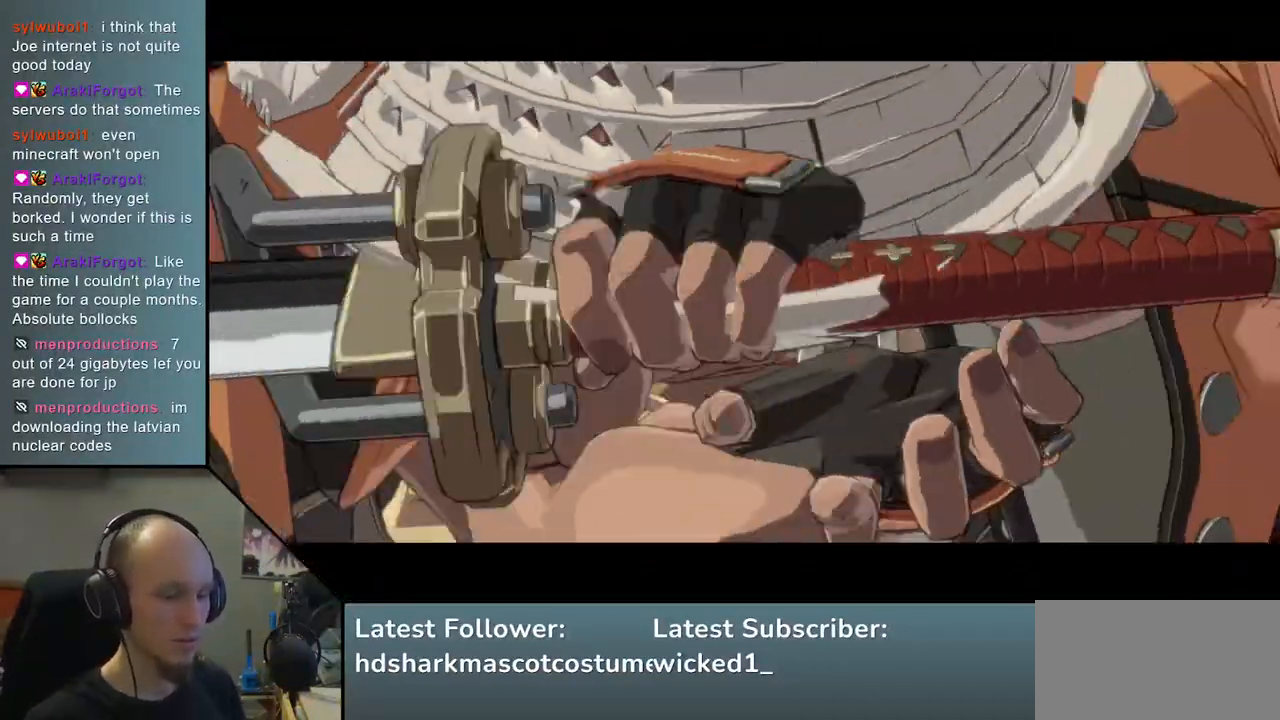
{"dt_ms": 500, "buttons": [], "left_stick": "center", "events": []}
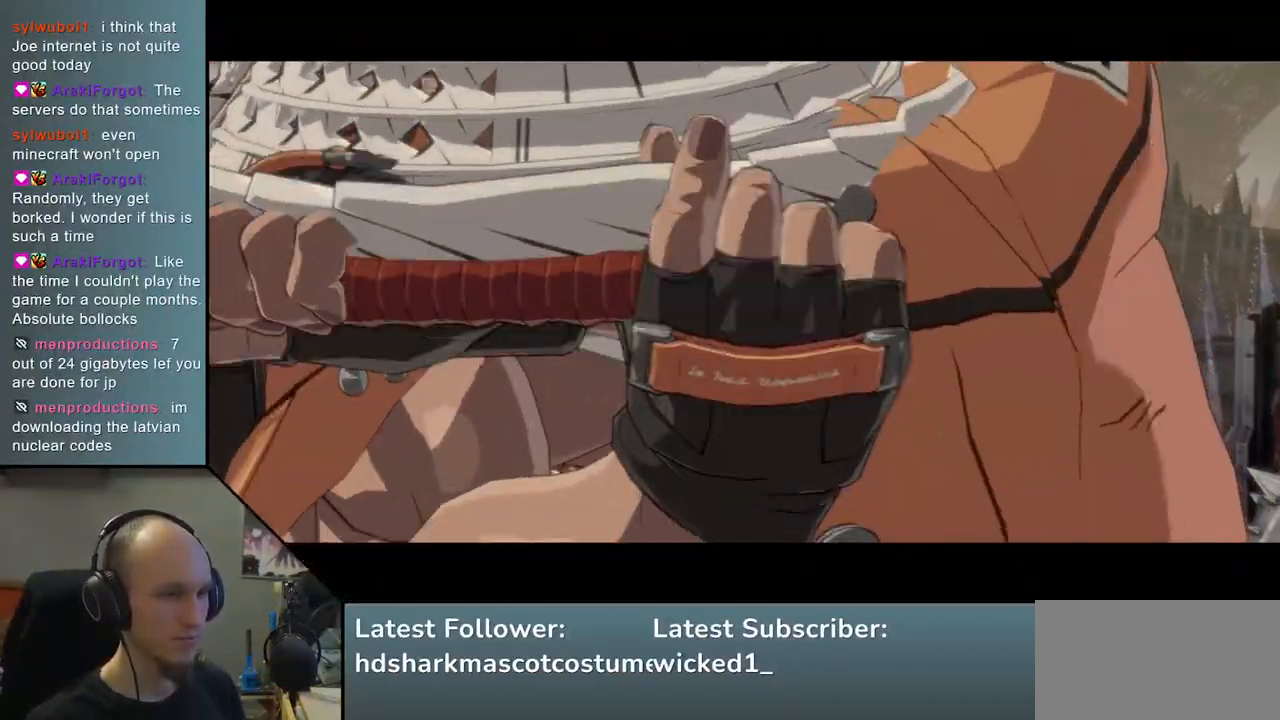
{"dt_ms": 500, "buttons": [], "left_stick": "center", "events": []}
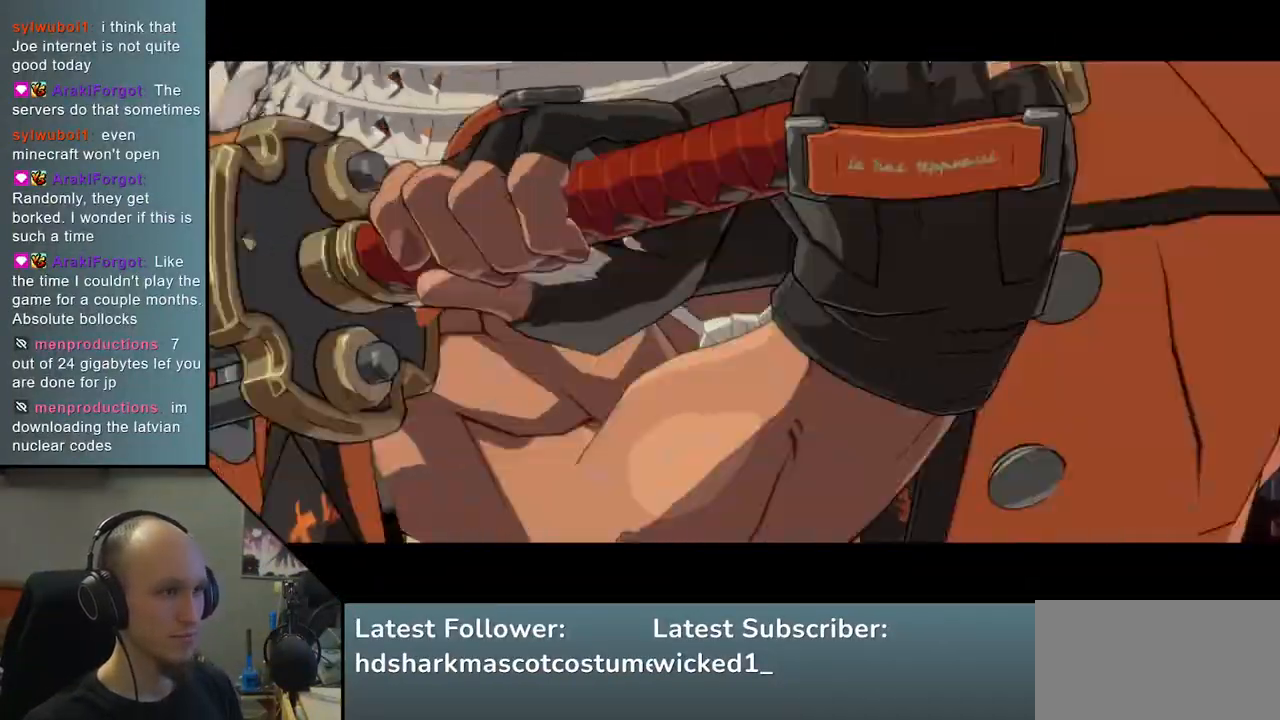
{"dt_ms": 500, "buttons": [], "left_stick": "center", "events": []}
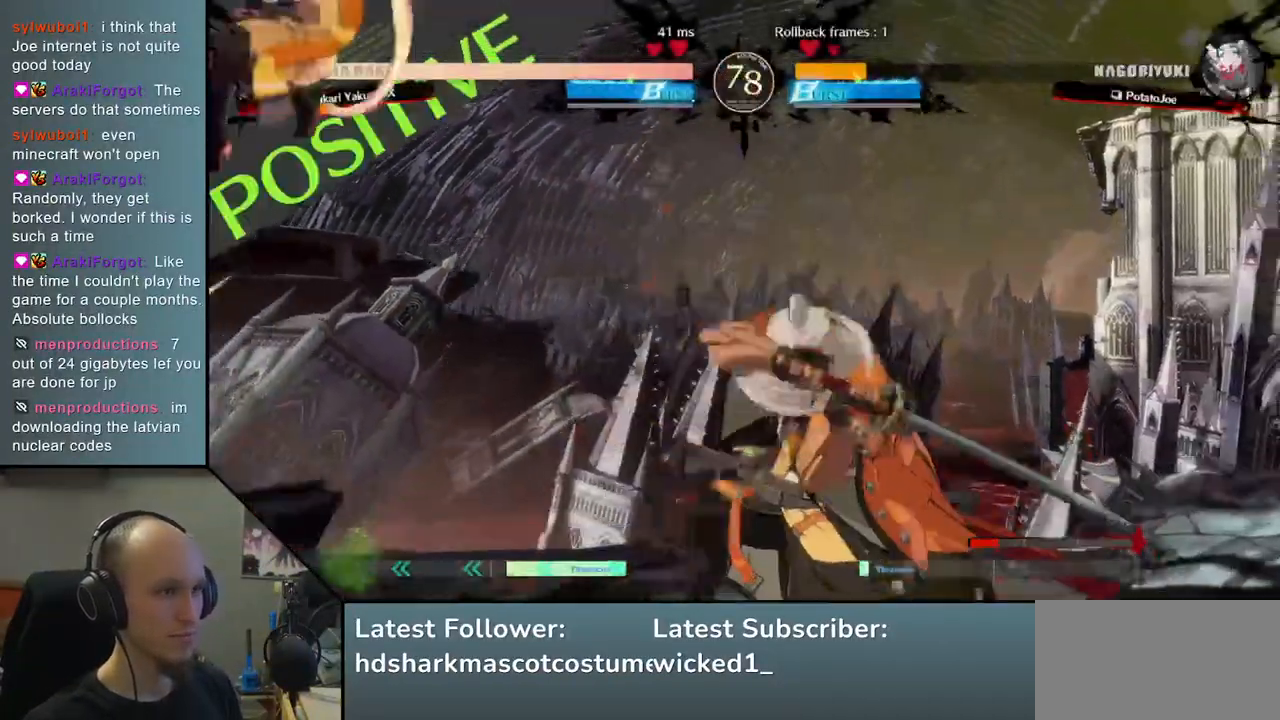
{"dt_ms": 500, "buttons": [], "left_stick": "center", "events": []}